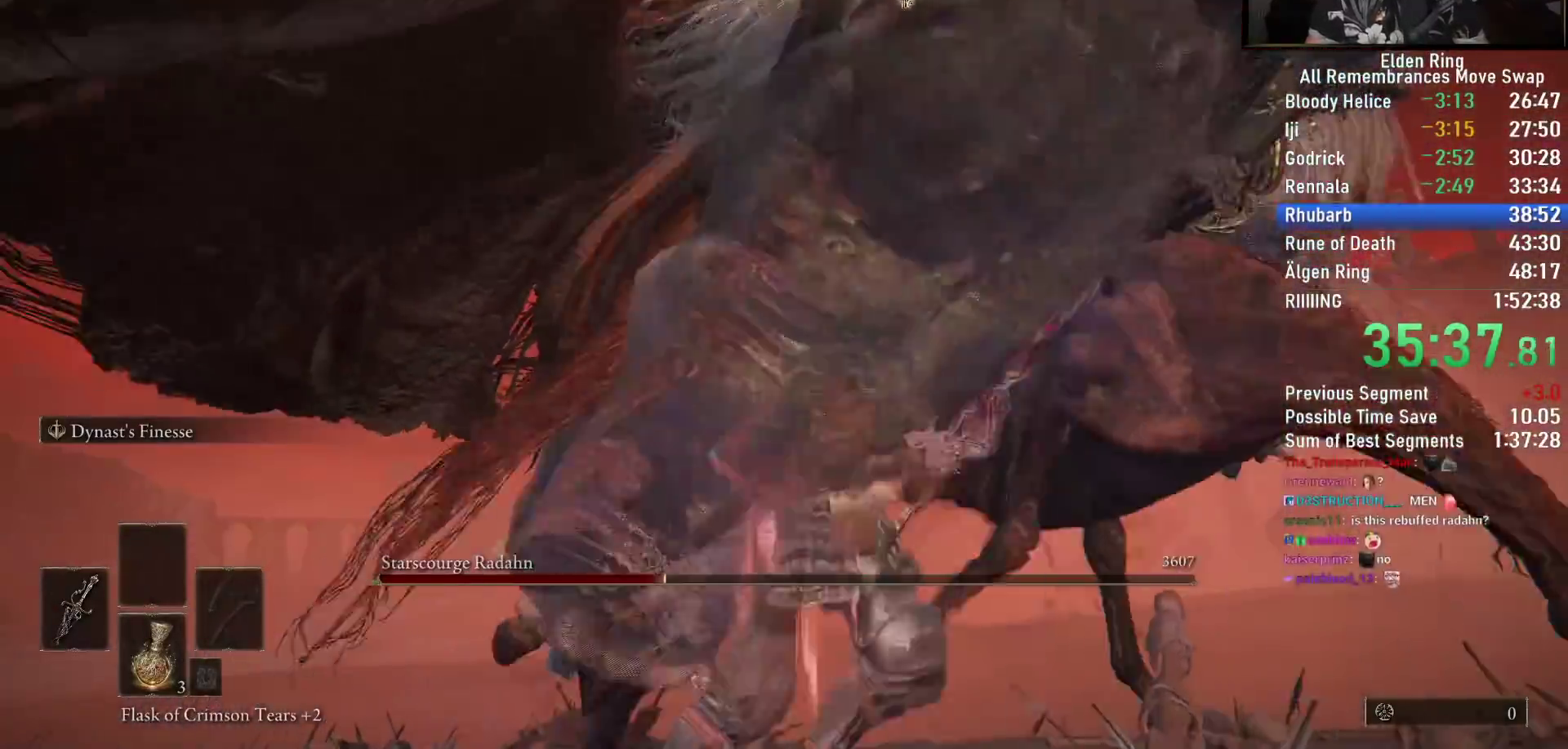
Gameplay with a controller (PlayStation layout); each line is a JSON object with the inputs held at the frame after it (dt_ms = milliseconds from this image to that frame). "events" lists button and stick changes between this image and that frame as [ms after this image, input, new state], when the widget could be followed in between.
{"dt_ms": 500, "buttons": [], "left_stick": "down-right", "right_stick": "center", "events": [[67, "left_stick", "down"], [183, "right_stick", "right"], [400, "left_stick", "down-right"], [450, "right_stick", "center"]]}
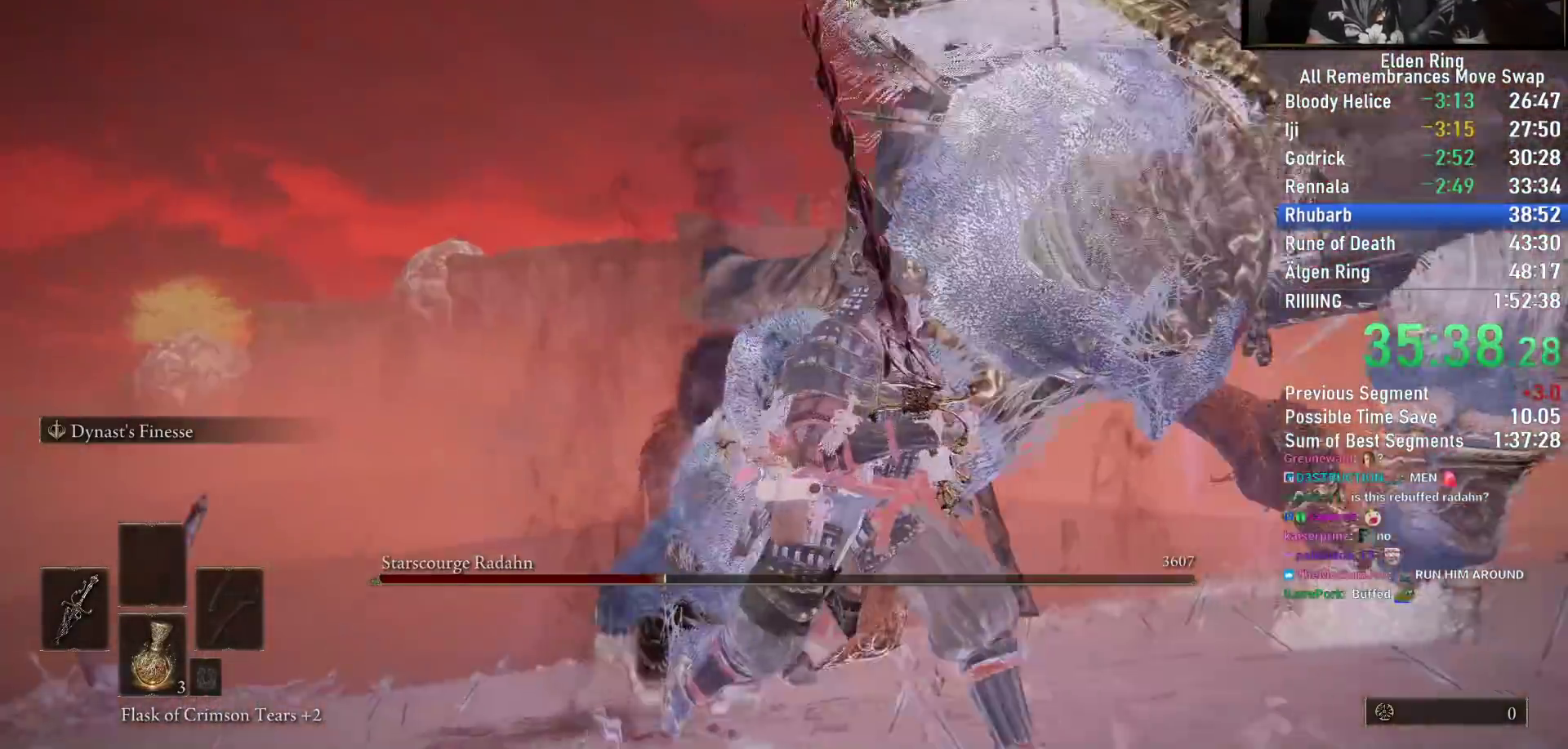
{"dt_ms": 500, "buttons": [], "left_stick": "down-right", "right_stick": "center", "events": [[317, "left_stick", "center"], [483, "left_stick", "down-right"]]}
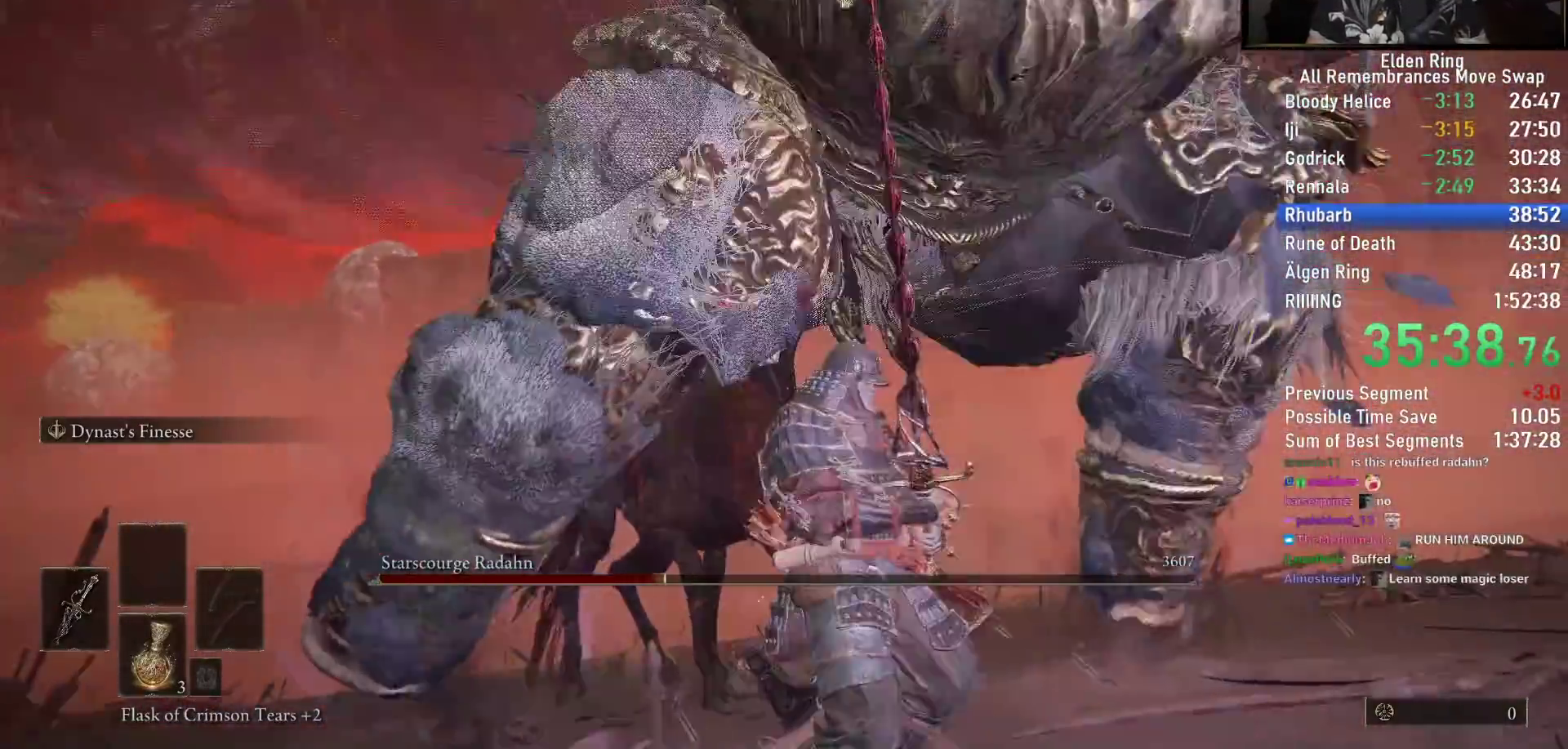
{"dt_ms": 1000, "buttons": ["CIRCLE"], "left_stick": "down", "right_stick": "up-right"}
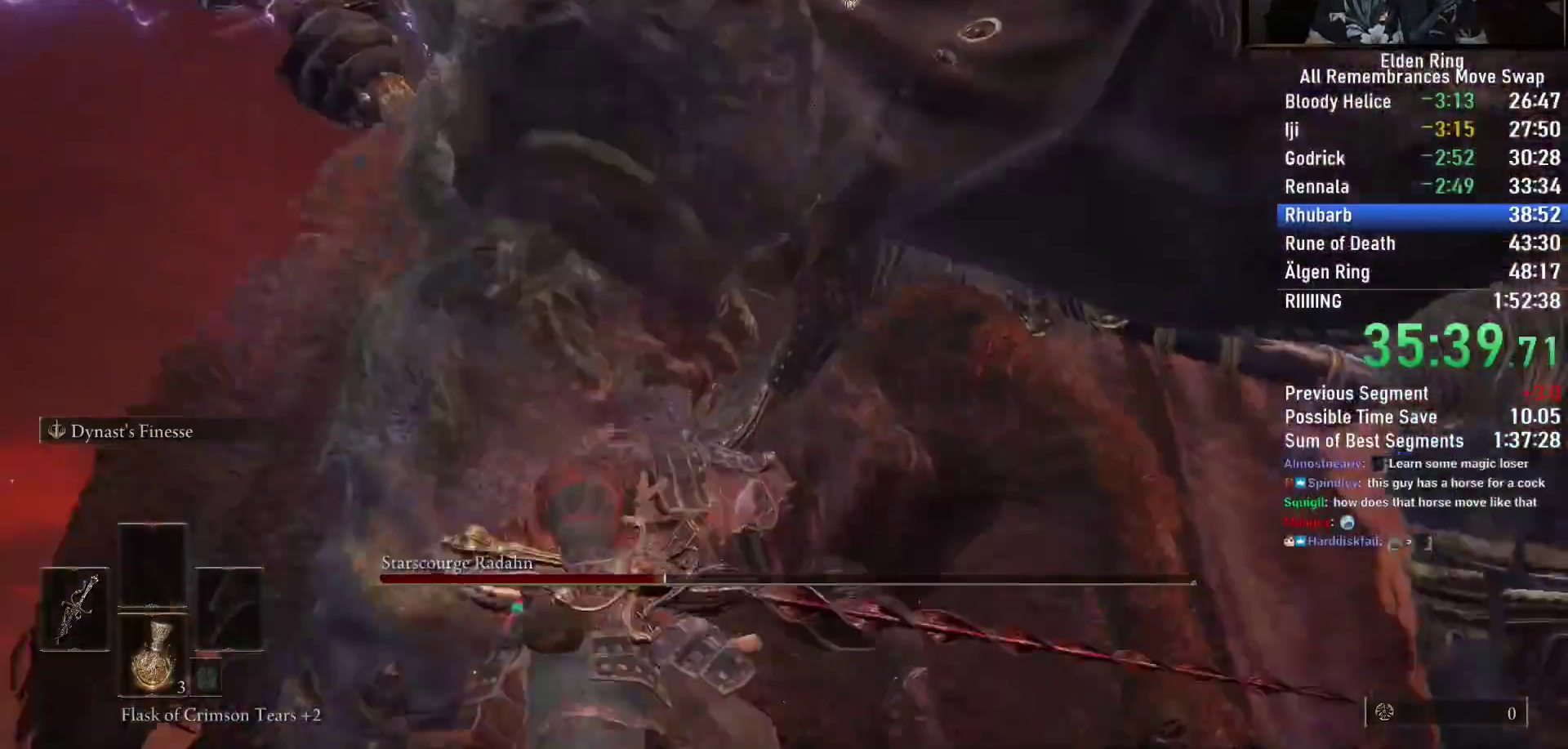
{"dt_ms": 500, "buttons": ["CIRCLE"], "left_stick": "down-right", "right_stick": "right", "events": [[83, "right_stick", "right"], [283, "left_stick", "down-right"], [283, "right_stick", "center"], [417, "right_stick", "right"]]}
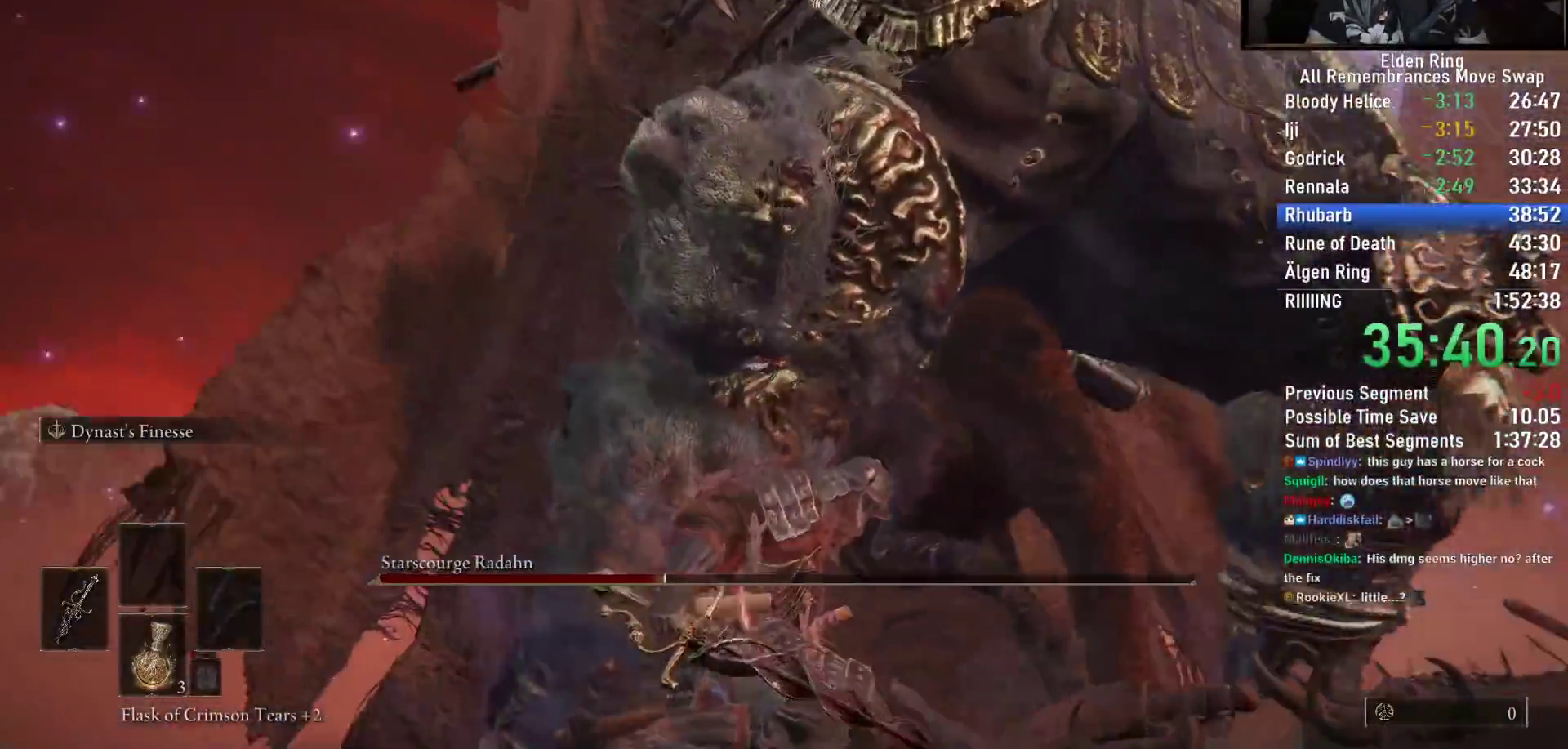
{"dt_ms": 500, "buttons": ["CIRCLE"], "left_stick": "up-left", "right_stick": "right", "events": [[100, "left_stick", "down-left"], [367, "left_stick", "left"], [500, "left_stick", "up-left"]]}
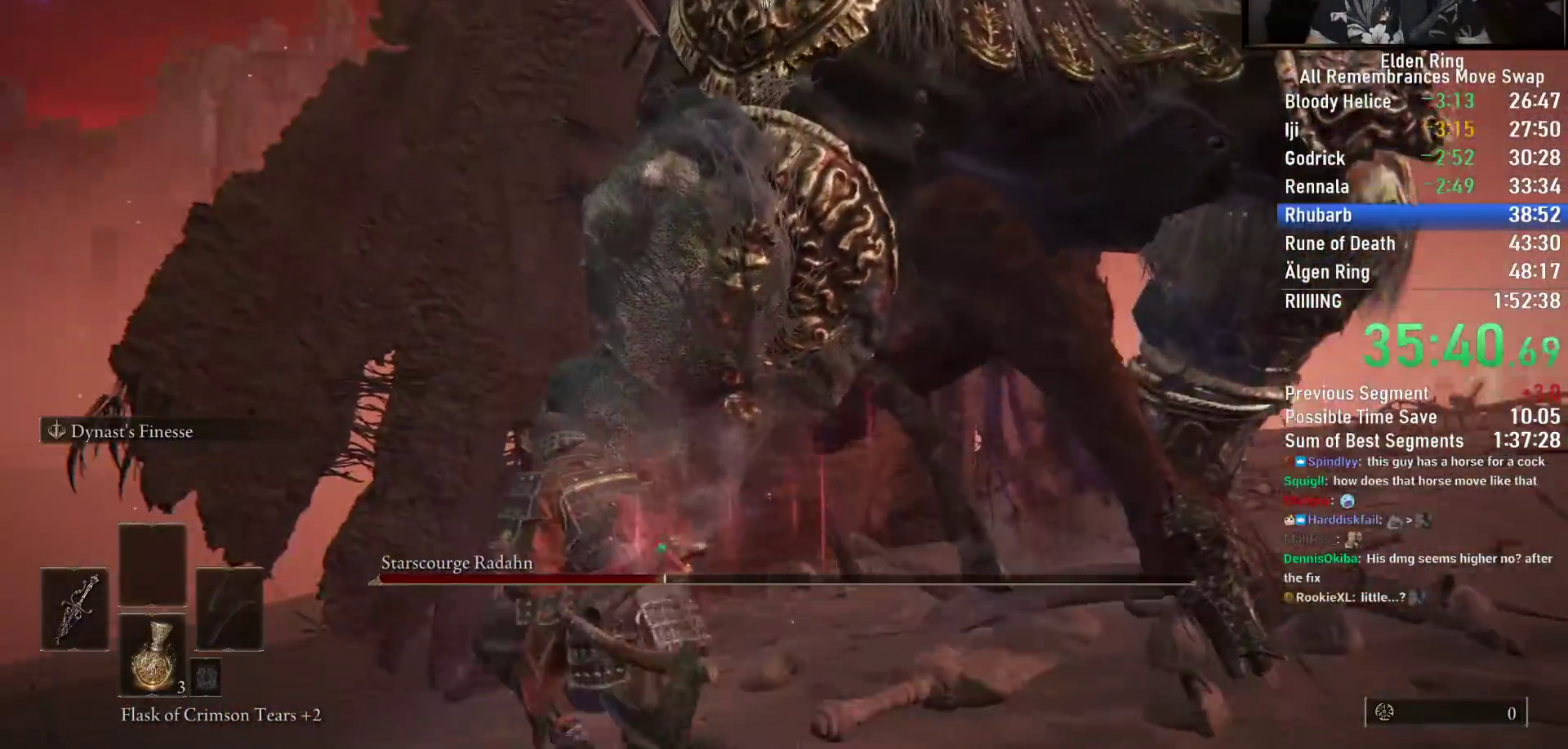
{"dt_ms": 500, "buttons": ["CIRCLE"], "left_stick": "up-left", "right_stick": "right", "events": []}
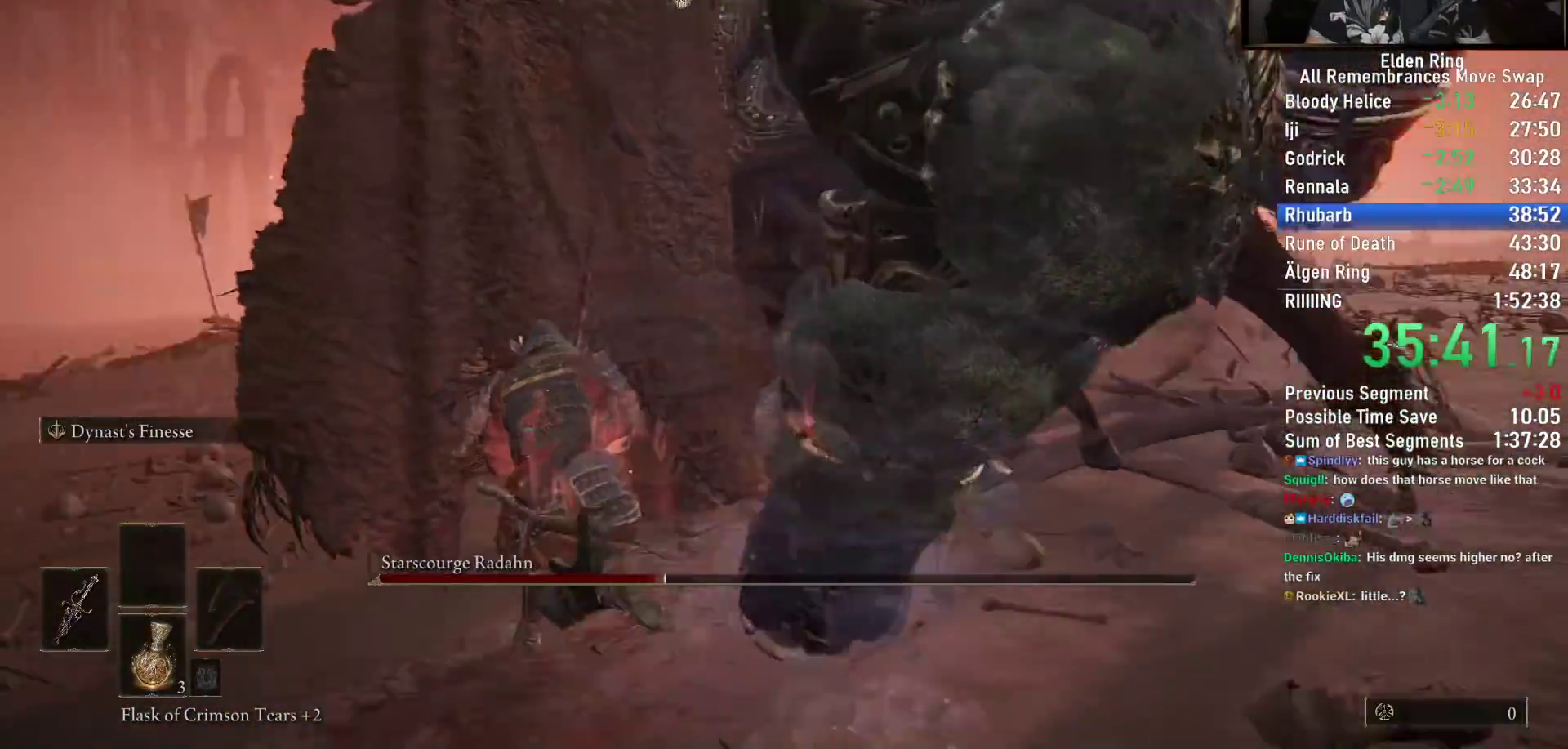
{"dt_ms": 500, "buttons": ["R2"], "left_stick": "up", "right_stick": "center", "events": [[50, "CIRCLE", "up"], [217, "R2", "down"], [217, "left_stick", "up"], [350, "right_stick", "center"]]}
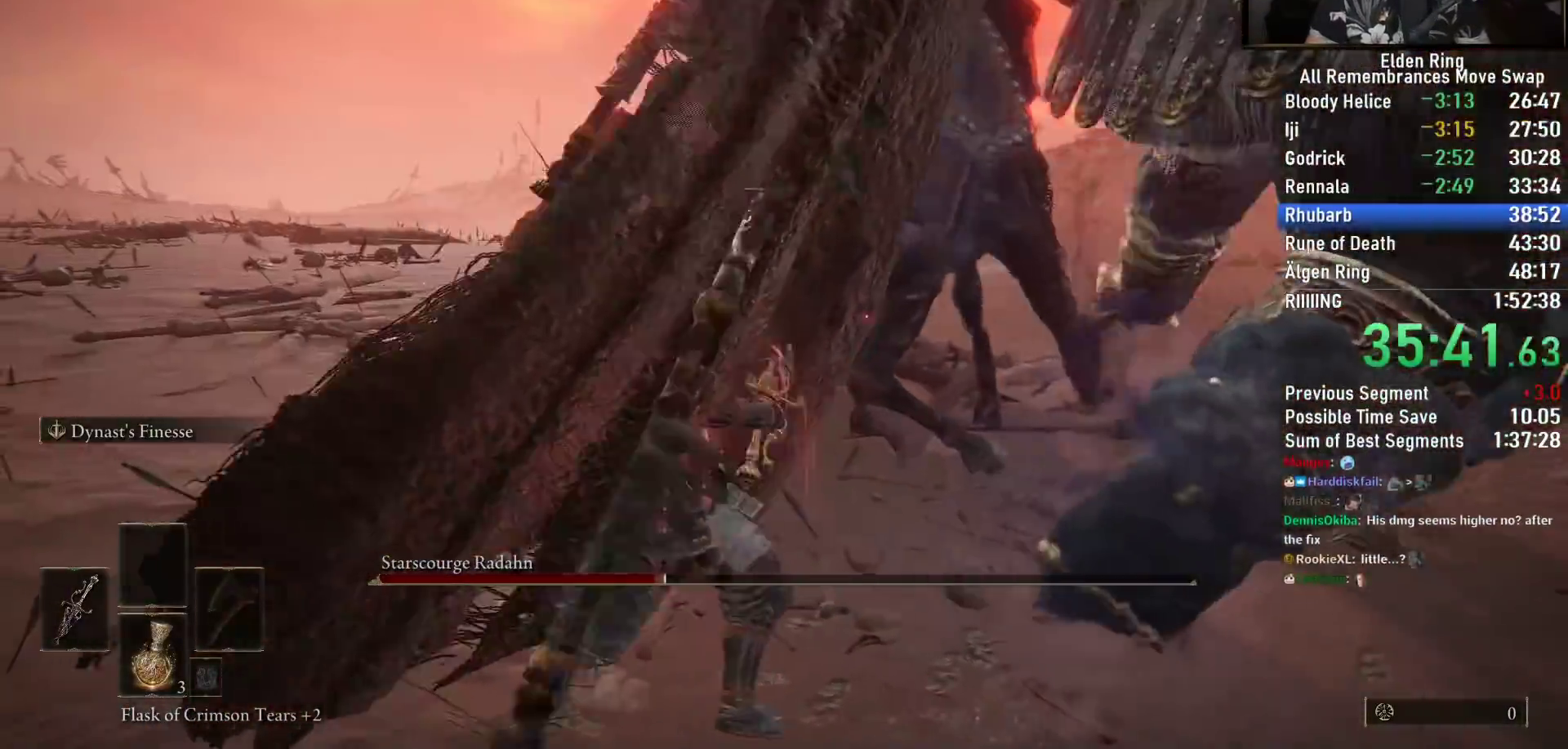
{"dt_ms": 500, "buttons": ["R2"], "left_stick": "up", "right_stick": "right", "events": [[17, "right_stick", "right"], [233, "right_stick", "down-right"], [350, "right_stick", "right"]]}
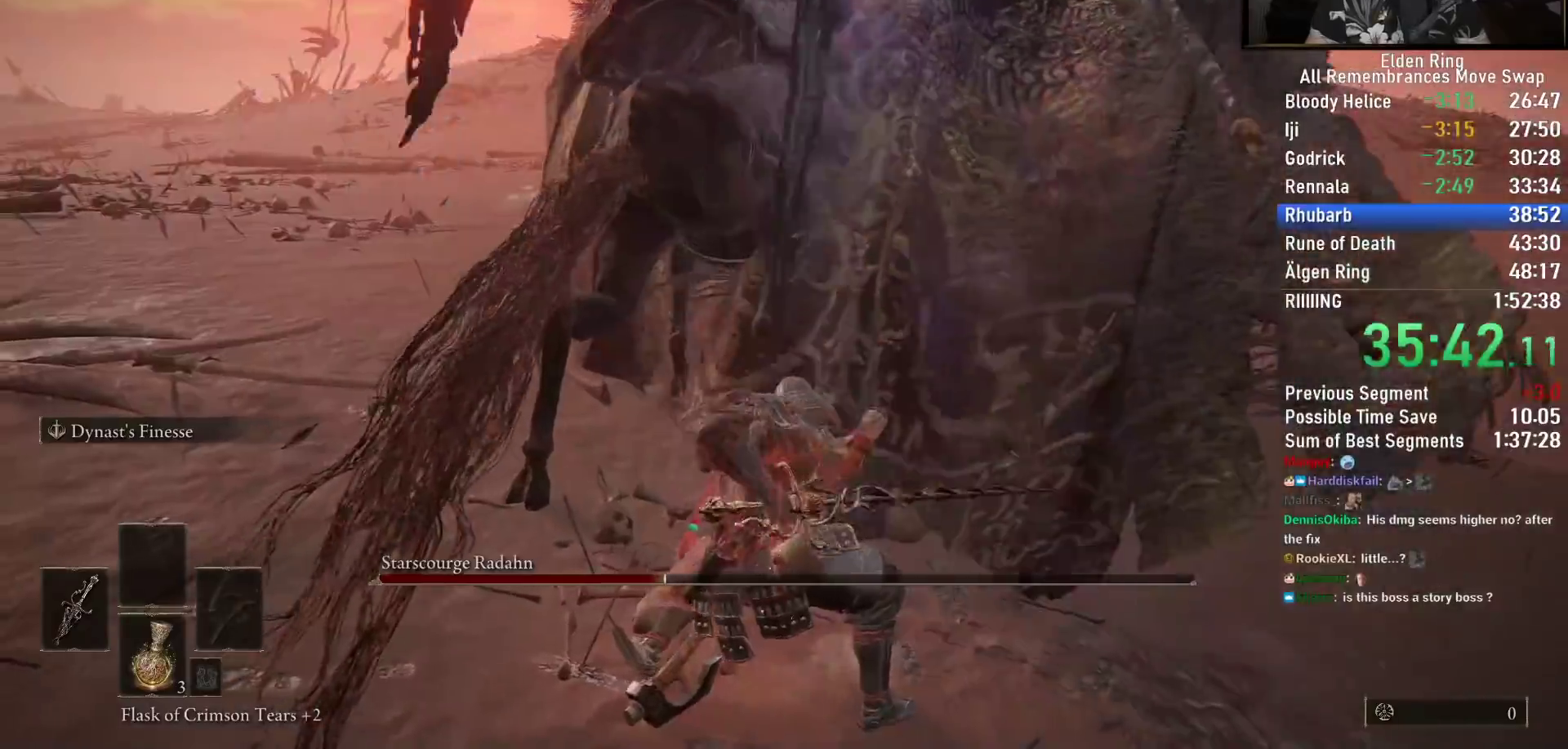
{"dt_ms": 500, "buttons": ["R2"], "left_stick": "up", "right_stick": "down-right", "events": [[267, "right_stick", "down-right"]]}
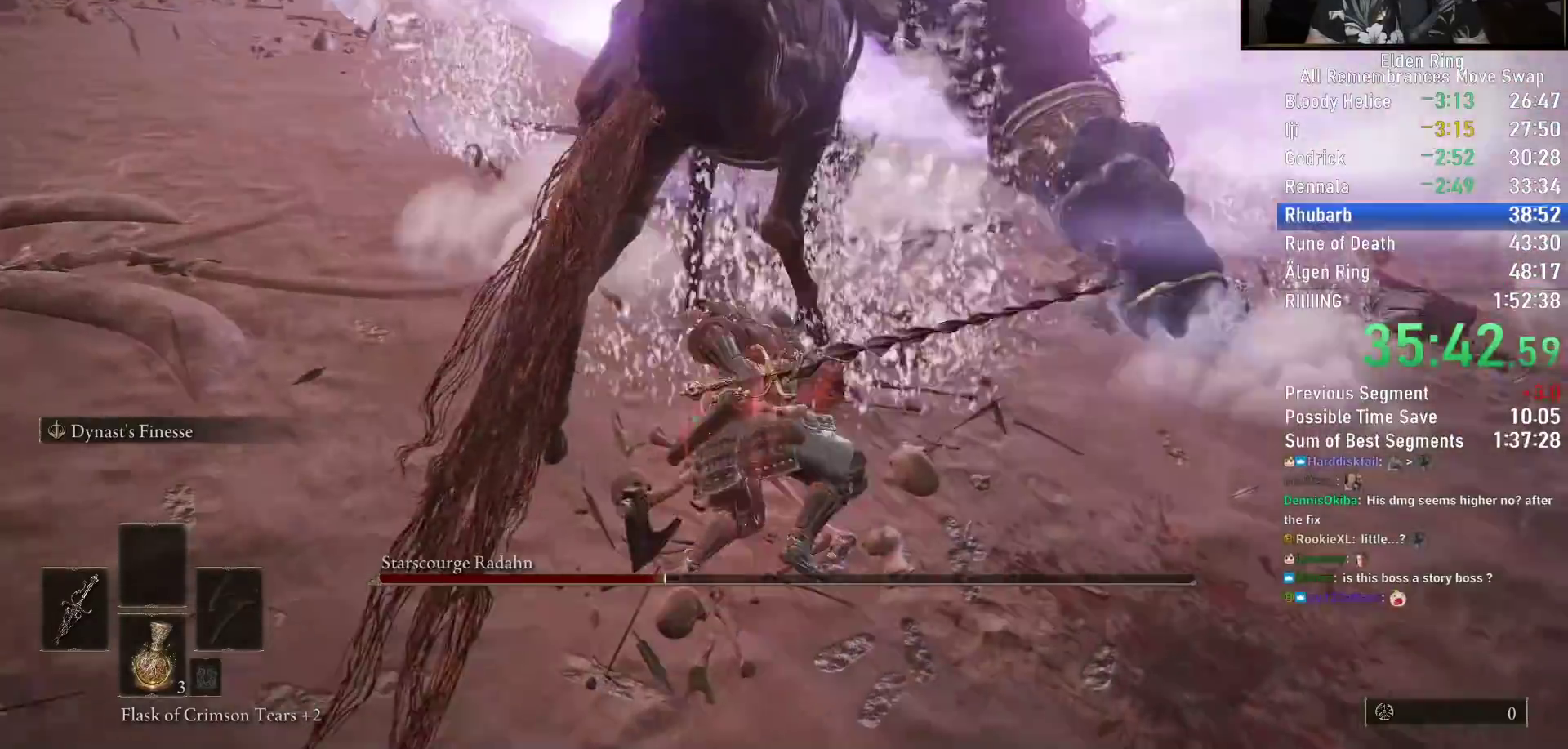
{"dt_ms": 500, "buttons": ["R2"], "left_stick": "up", "right_stick": "up-right", "events": [[17, "right_stick", "left"], [333, "right_stick", "up"], [400, "right_stick", "up-right"]]}
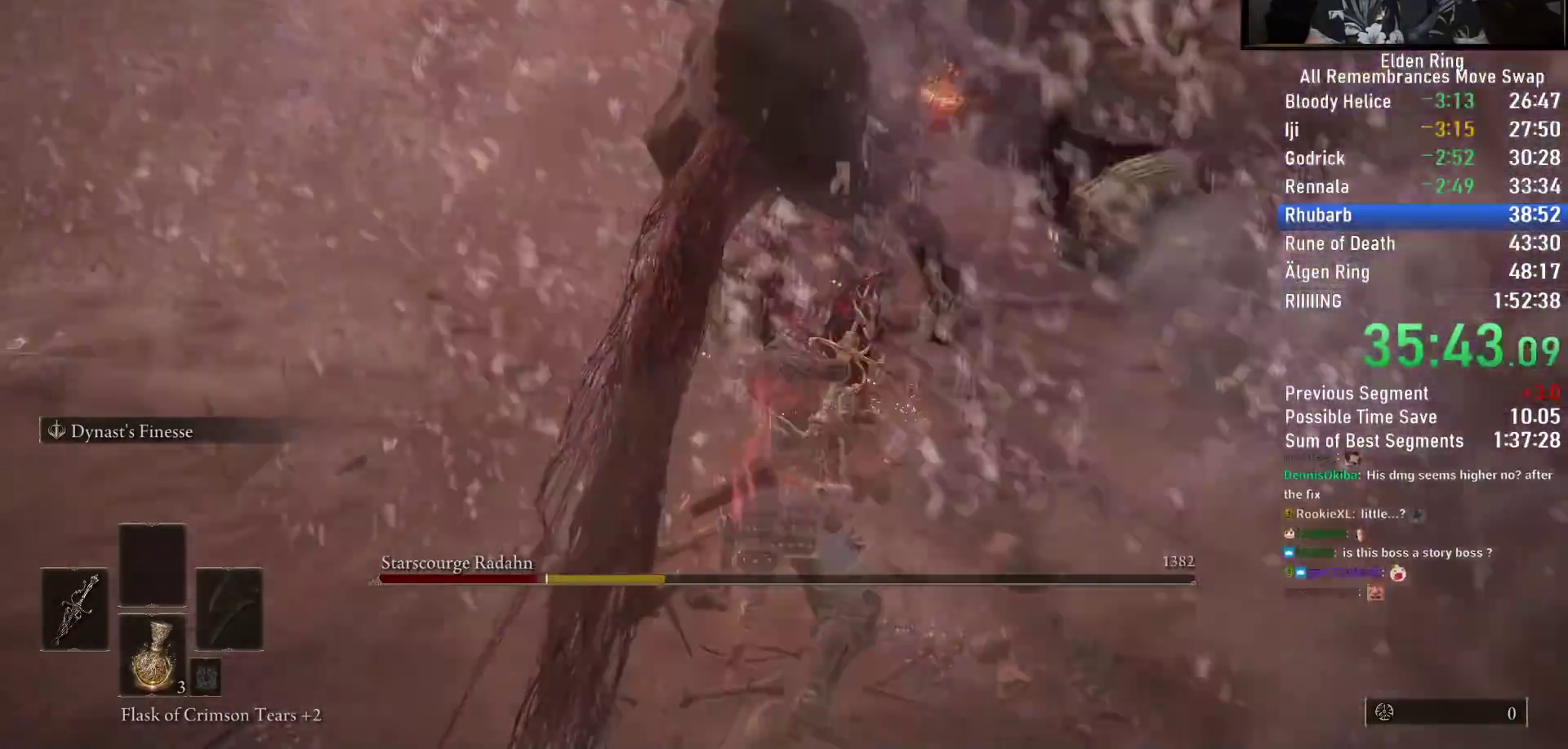
{"dt_ms": 500, "buttons": ["R2"], "left_stick": "up", "right_stick": "left", "events": [[17, "right_stick", "right"], [33, "left_stick", "up-right"], [217, "right_stick", "center"], [383, "left_stick", "up"], [500, "right_stick", "left"]]}
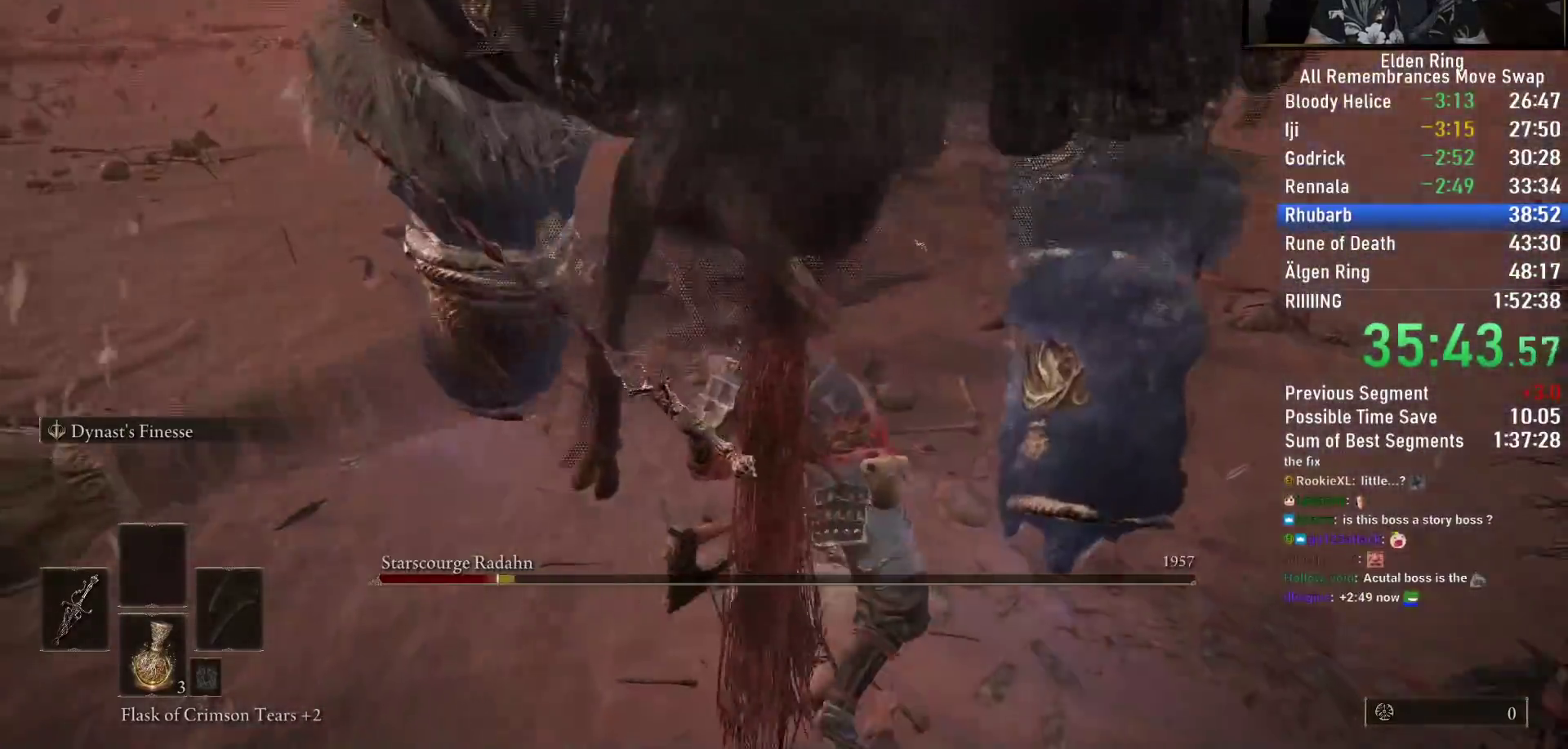
{"dt_ms": 500, "buttons": ["R2"], "left_stick": "up", "right_stick": "center", "events": [[67, "right_stick", "center"]]}
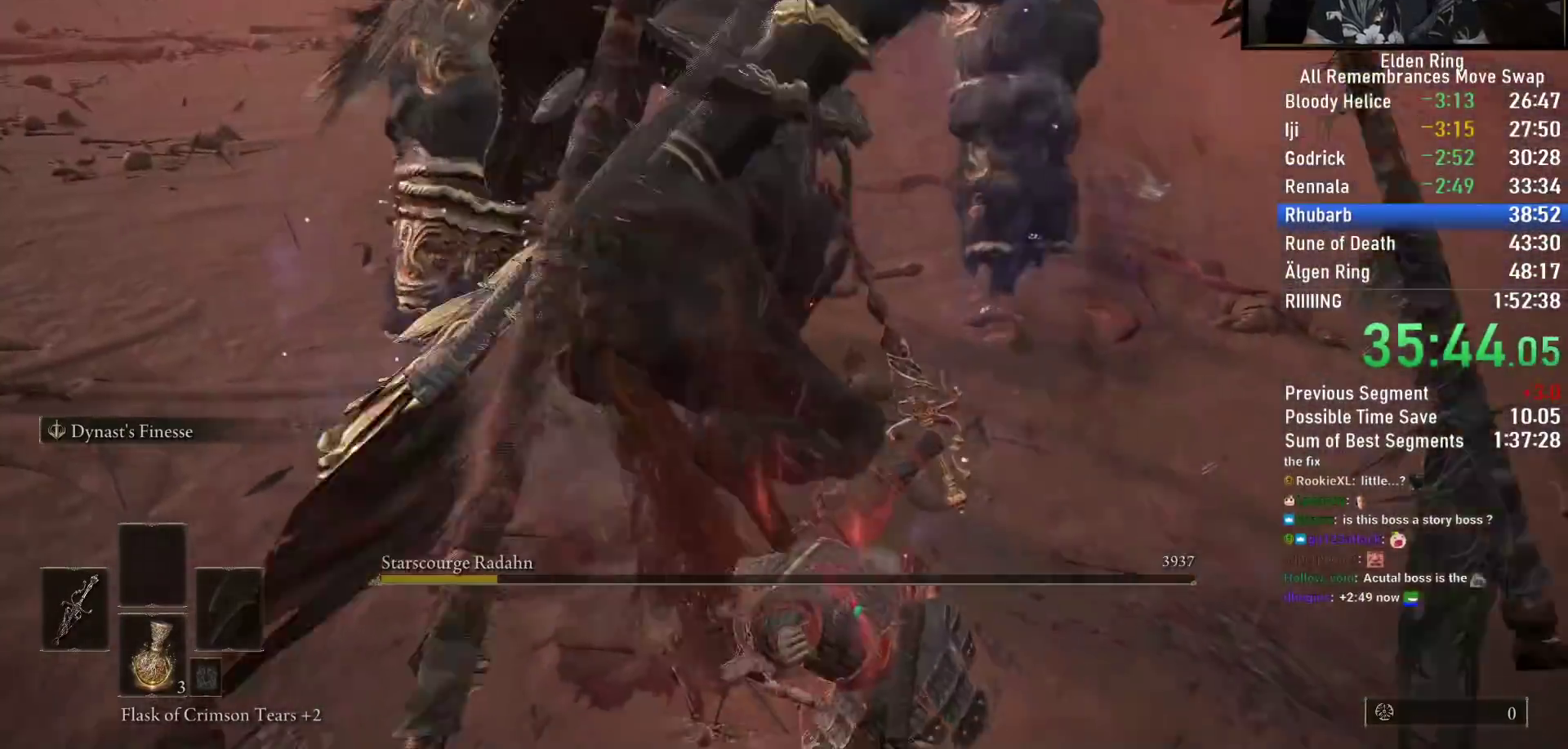
{"dt_ms": 500, "buttons": [], "left_stick": "right", "right_stick": "left", "events": [[17, "right_stick", "left"], [67, "left_stick", "up-right"], [150, "right_stick", "up-left"], [267, "left_stick", "right"], [333, "R2", "up"], [350, "right_stick", "up"], [467, "right_stick", "left"]]}
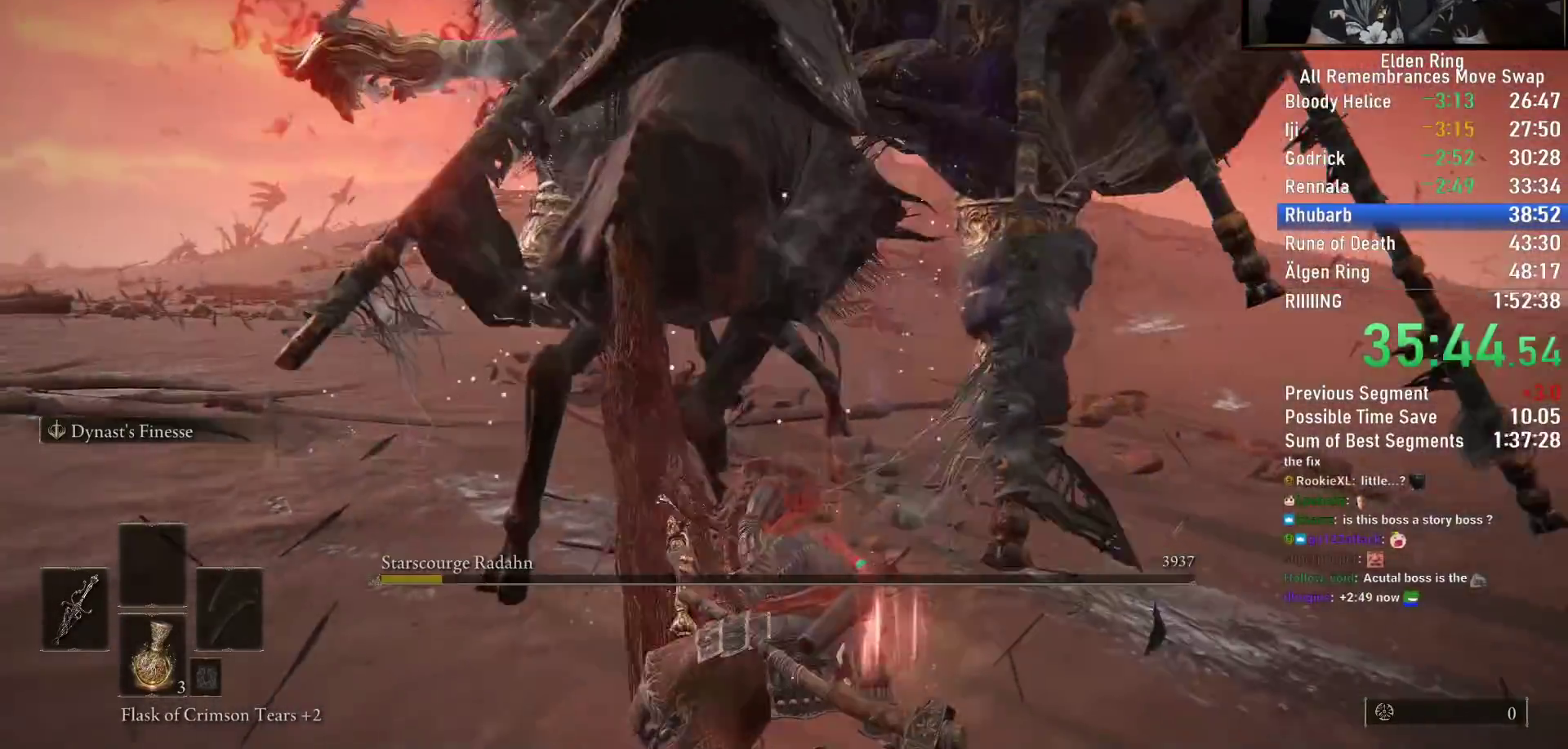
{"dt_ms": 500, "buttons": [], "left_stick": "right", "right_stick": "center", "events": [[133, "right_stick", "center"]]}
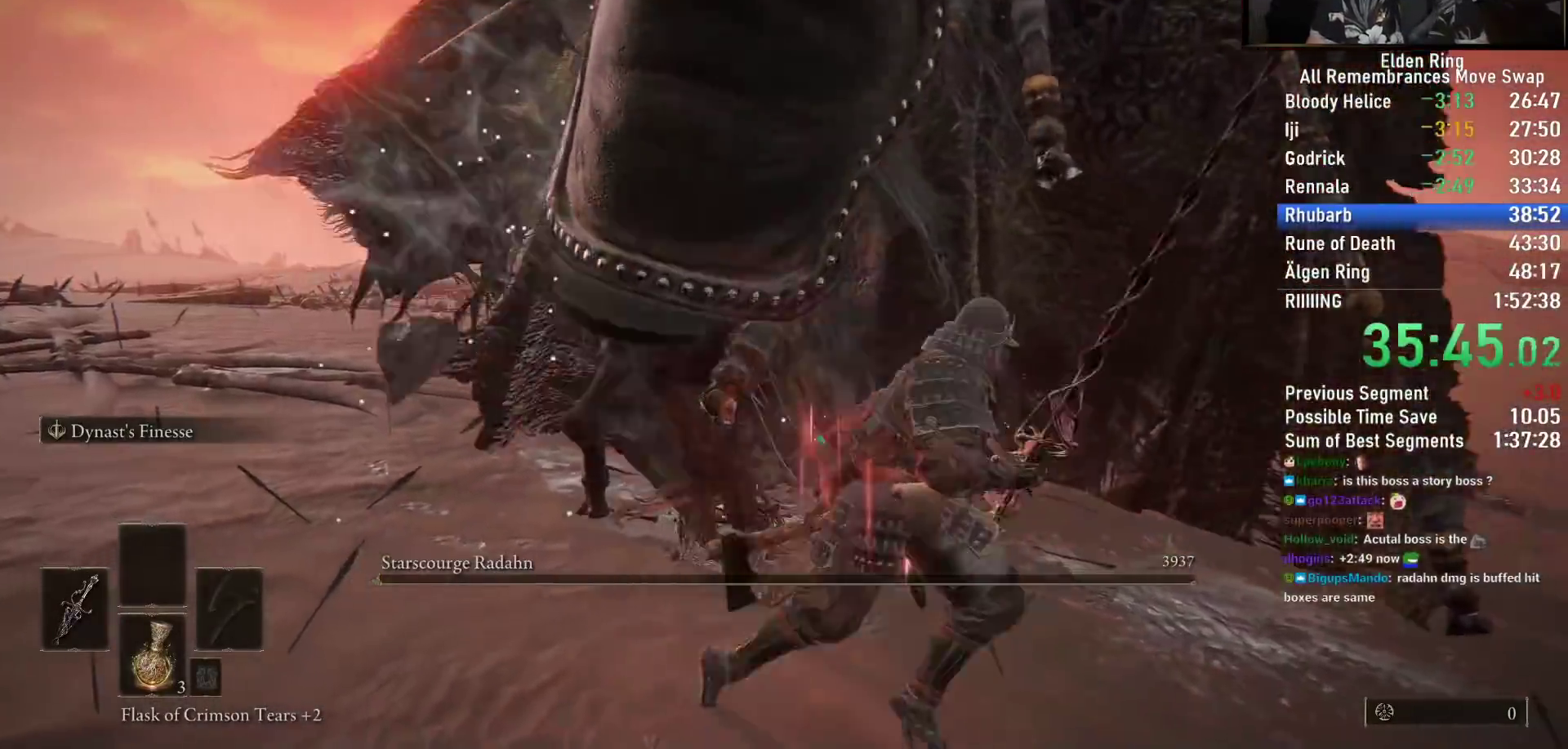
{"dt_ms": 500, "buttons": [], "left_stick": "right", "right_stick": "right", "events": [[17, "right_stick", "right"], [183, "right_stick", "center"], [400, "right_stick", "right"]]}
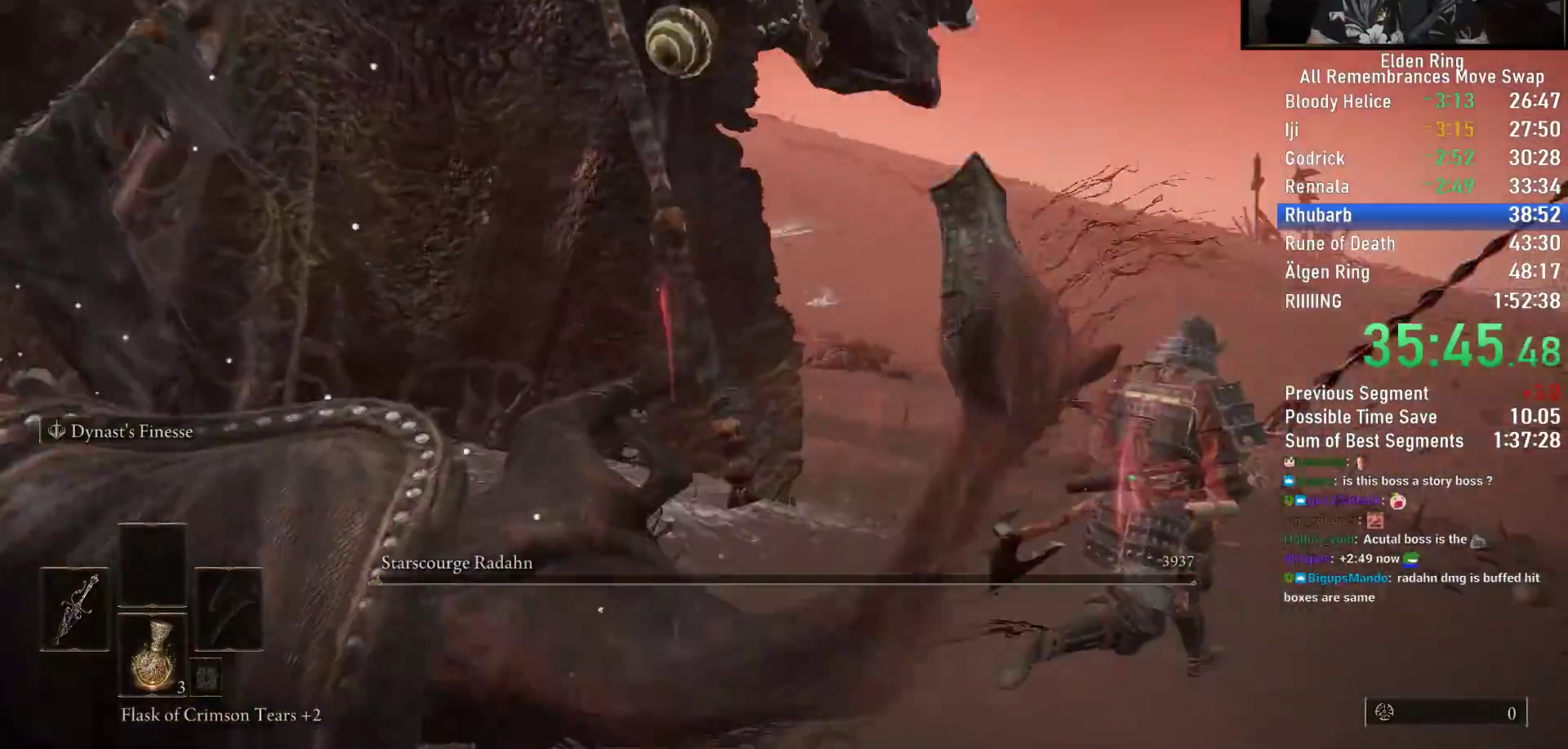
{"dt_ms": 500, "buttons": ["TRIANGLE"], "left_stick": "up", "right_stick": "center", "events": [[33, "TRIANGLE", "down"], [33, "left_stick", "up-right"], [200, "DPAD_DOWN", "down"], [283, "DPAD_DOWN", "up"], [300, "left_stick", "up"], [317, "right_stick", "left"], [383, "DPAD_DOWN", "down"], [433, "DPAD_DOWN", "up"], [500, "right_stick", "center"]]}
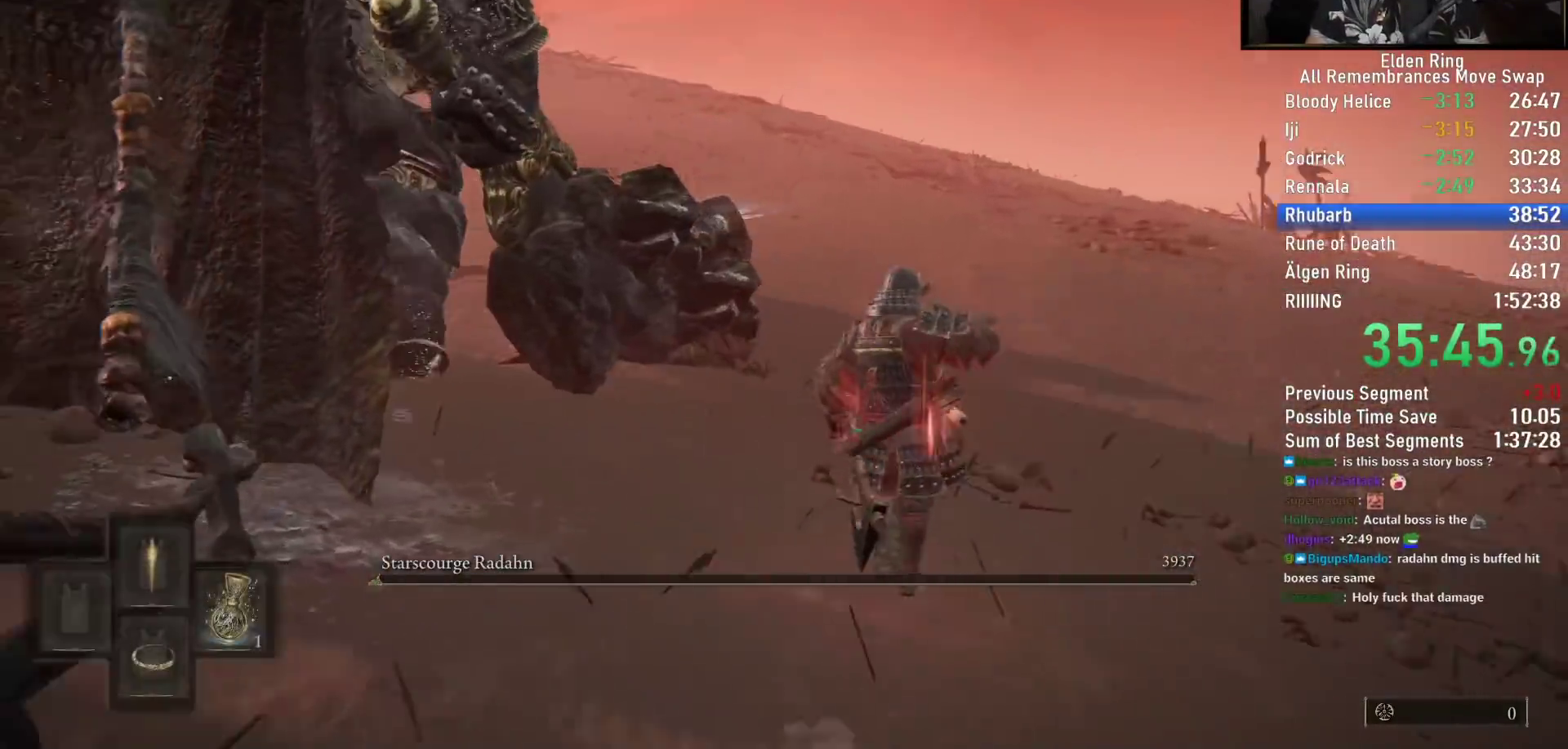
{"dt_ms": 500, "buttons": [], "left_stick": "up", "right_stick": "center", "events": [[17, "DPAD_DOWN", "down"], [100, "DPAD_DOWN", "up"], [133, "right_stick", "left"], [283, "right_stick", "center"], [300, "TRIANGLE", "up"]]}
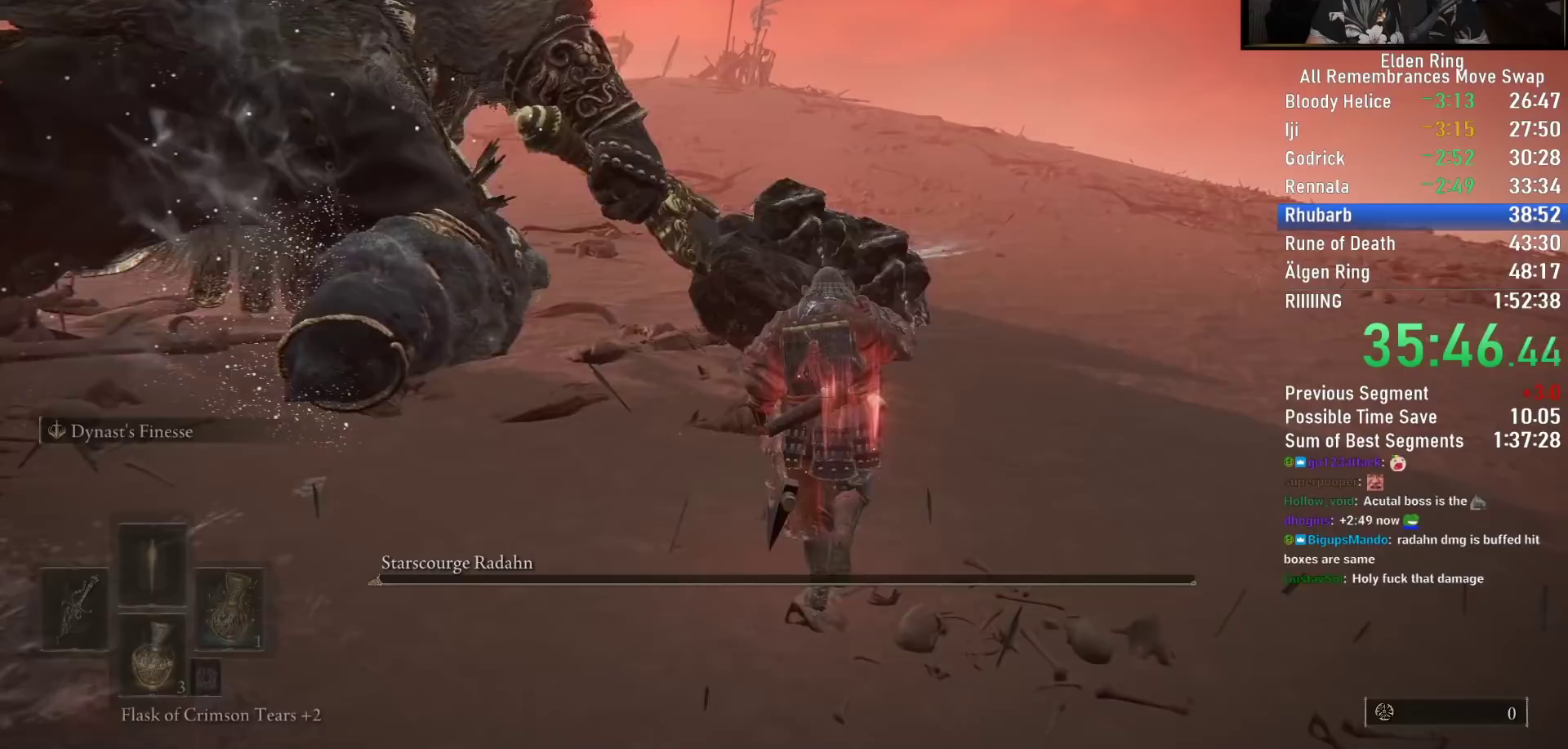
{"dt_ms": 500, "buttons": [], "left_stick": "up", "right_stick": "down", "events": [[433, "right_stick", "down"]]}
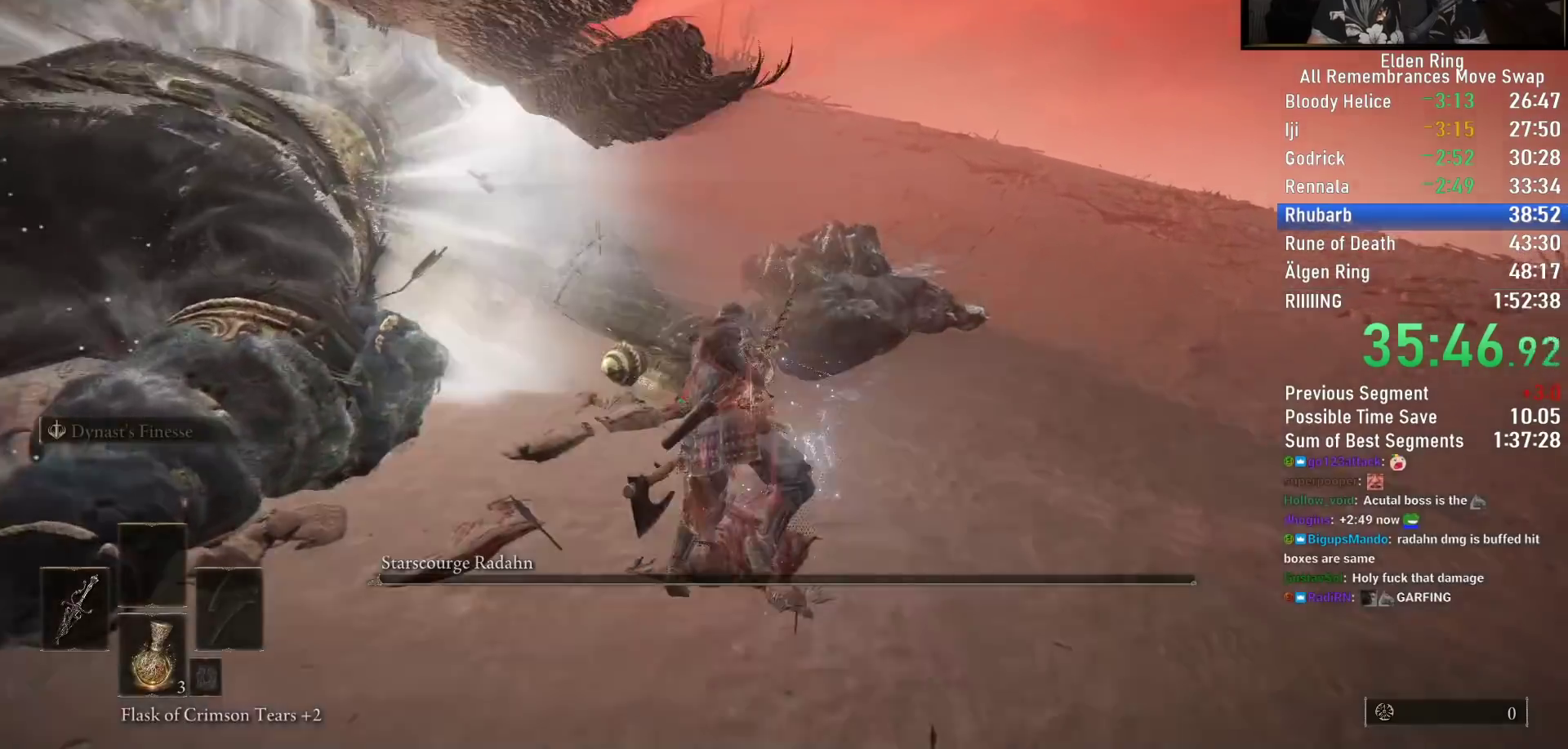
{"dt_ms": 500, "buttons": ["CIRCLE"], "left_stick": "up", "right_stick": "center", "events": [[100, "right_stick", "center"], [267, "CIRCLE", "down"], [383, "CIRCLE", "up"], [467, "CIRCLE", "down"]]}
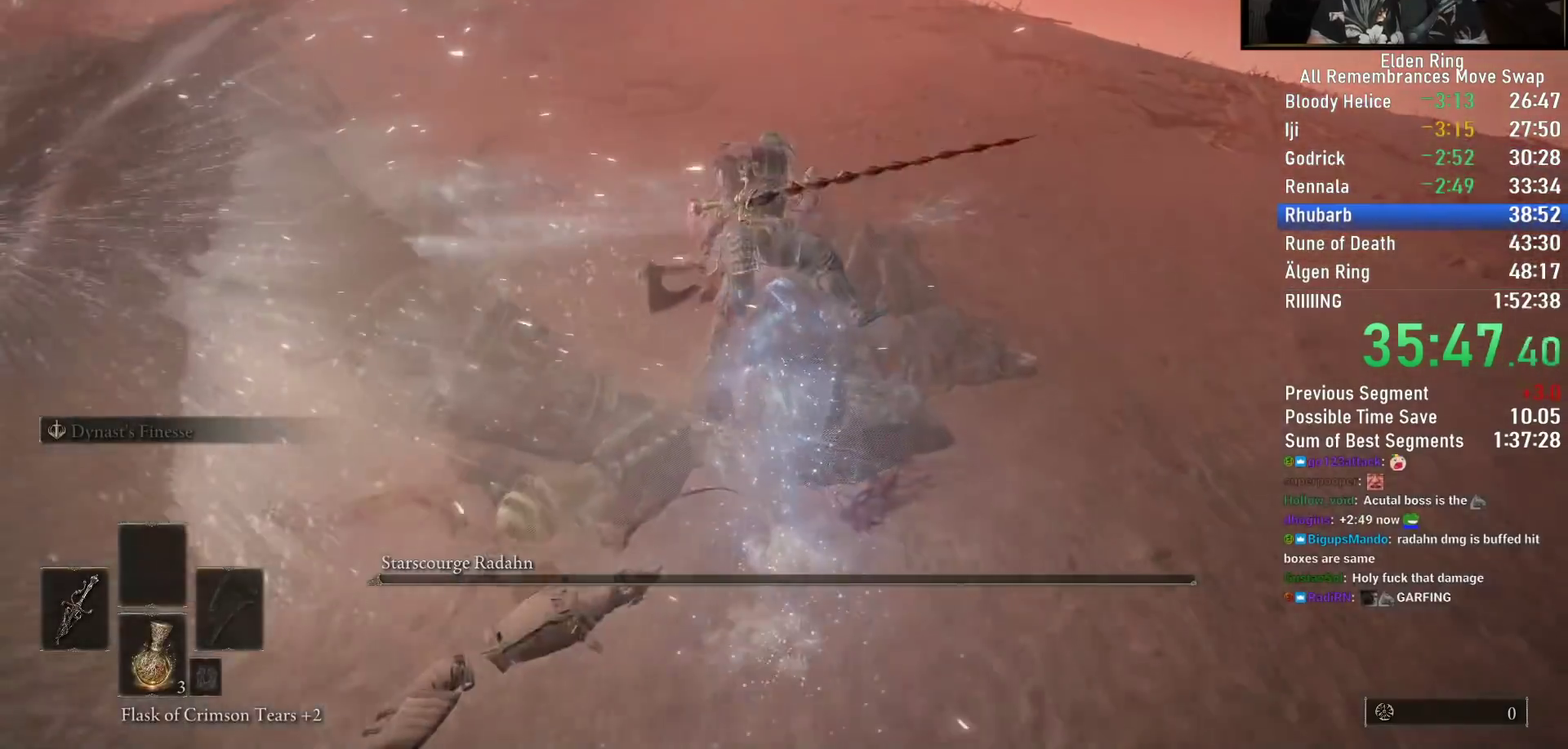
{"dt_ms": 500, "buttons": ["CIRCLE"], "left_stick": "up", "right_stick": "center", "events": [[50, "CIRCLE", "up"], [133, "CIRCLE", "down"], [200, "CIRCLE", "up"], [300, "CIRCLE", "down"], [367, "CIRCLE", "up"], [467, "CIRCLE", "down"]]}
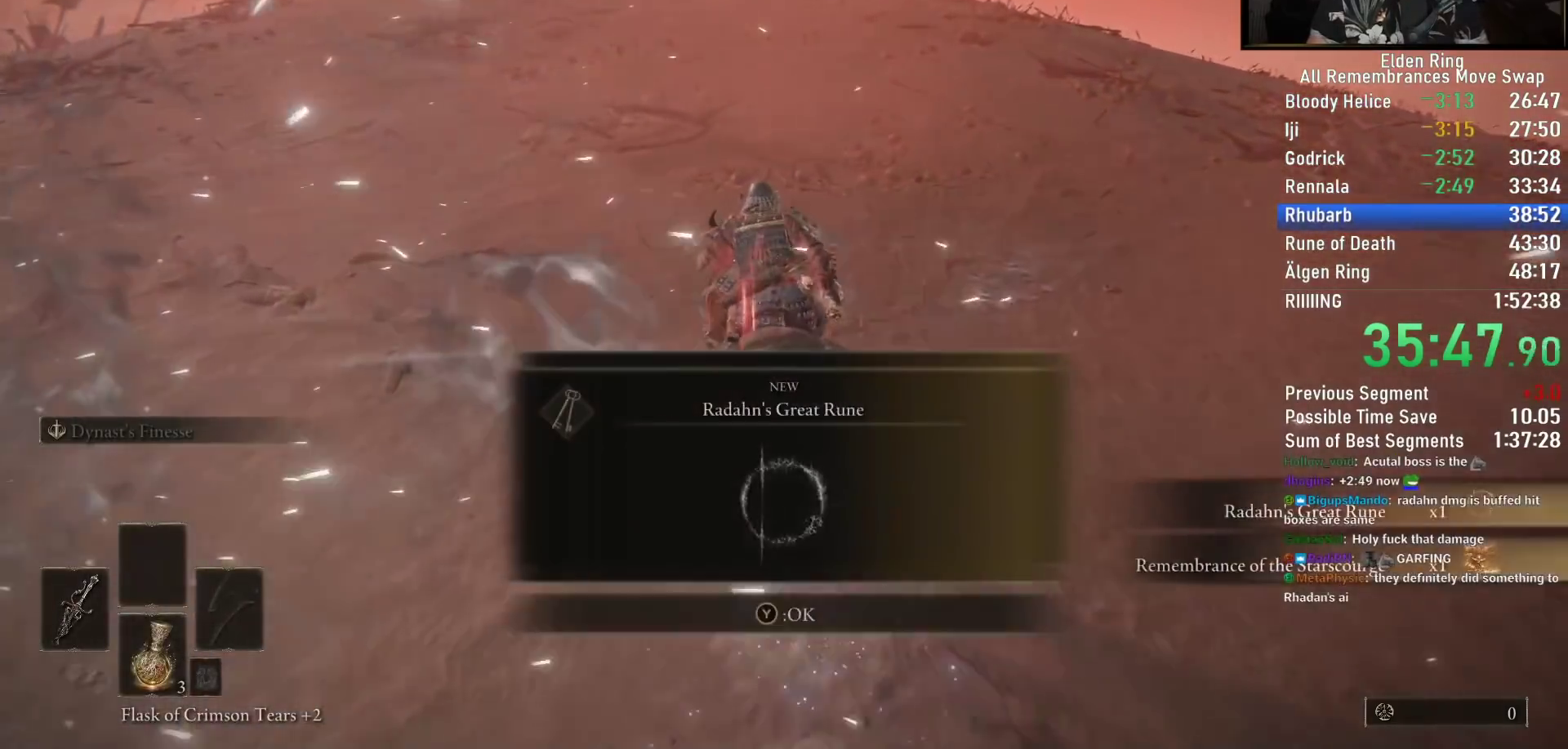
{"dt_ms": 500, "buttons": [], "left_stick": "up", "right_stick": "center", "events": [[33, "CIRCLE", "up"], [83, "CIRCLE", "down"], [183, "CIRCLE", "up"]]}
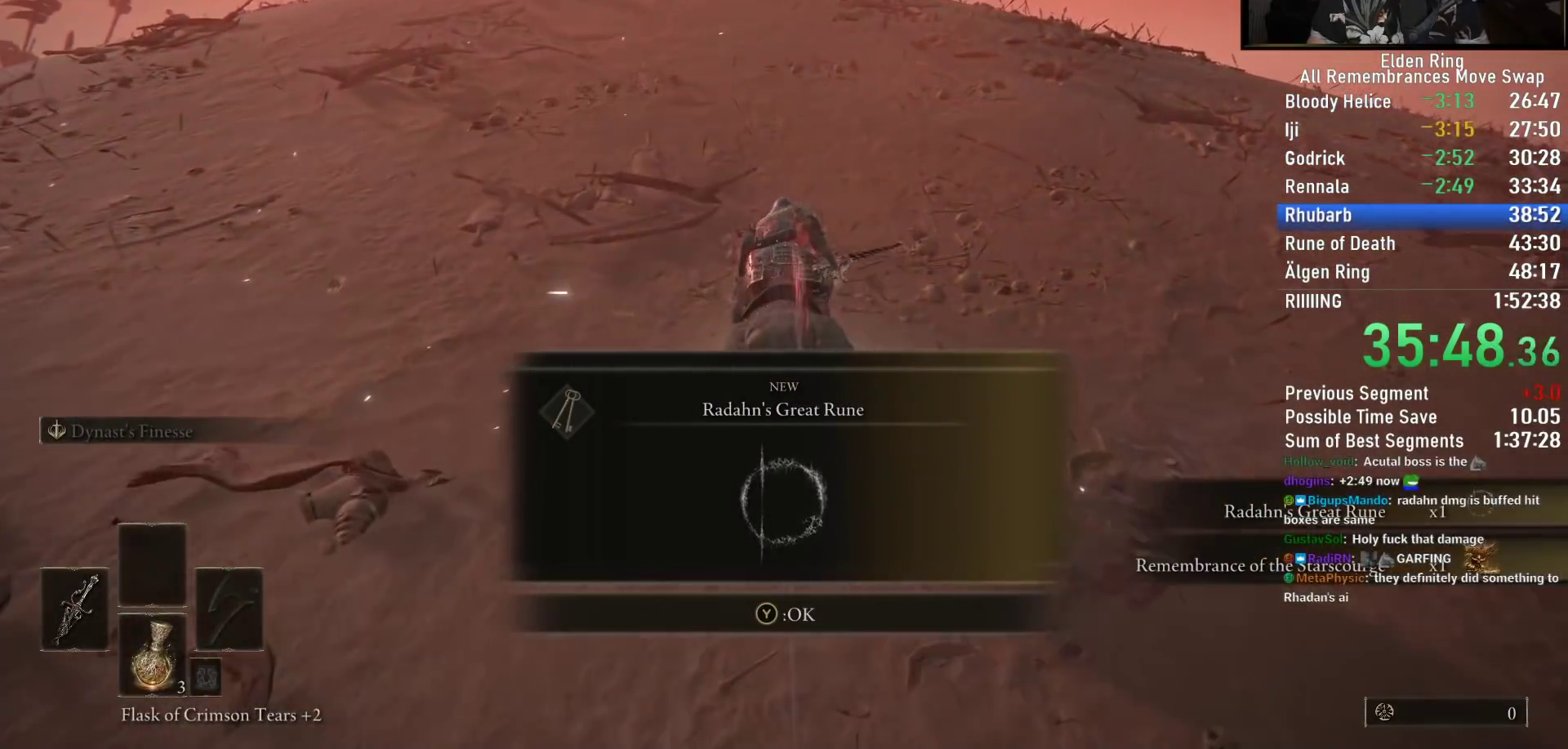
{"dt_ms": 500, "buttons": [], "left_stick": "up", "right_stick": "down-right", "events": [[367, "right_stick", "down-right"], [400, "DPAD_DOWN", "down"], [483, "DPAD_DOWN", "up"]]}
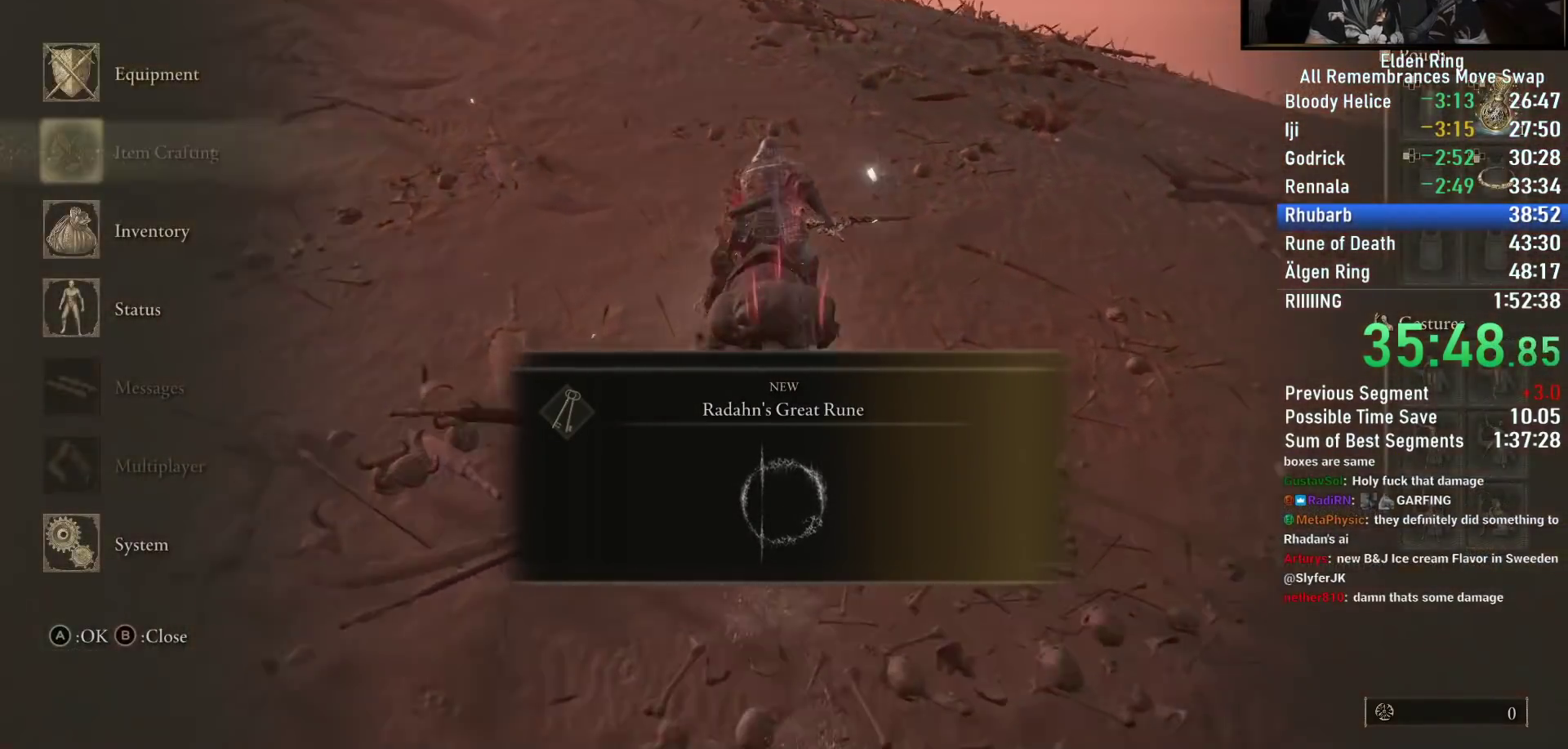
{"dt_ms": 500, "buttons": [], "left_stick": "up", "right_stick": "center", "events": [[50, "right_stick", "center"], [67, "DPAD_DOWN", "down"], [150, "DPAD_DOWN", "up"], [167, "CROSS", "down"], [250, "CROSS", "up"], [367, "DPAD_DOWN", "down"], [450, "DPAD_DOWN", "up"]]}
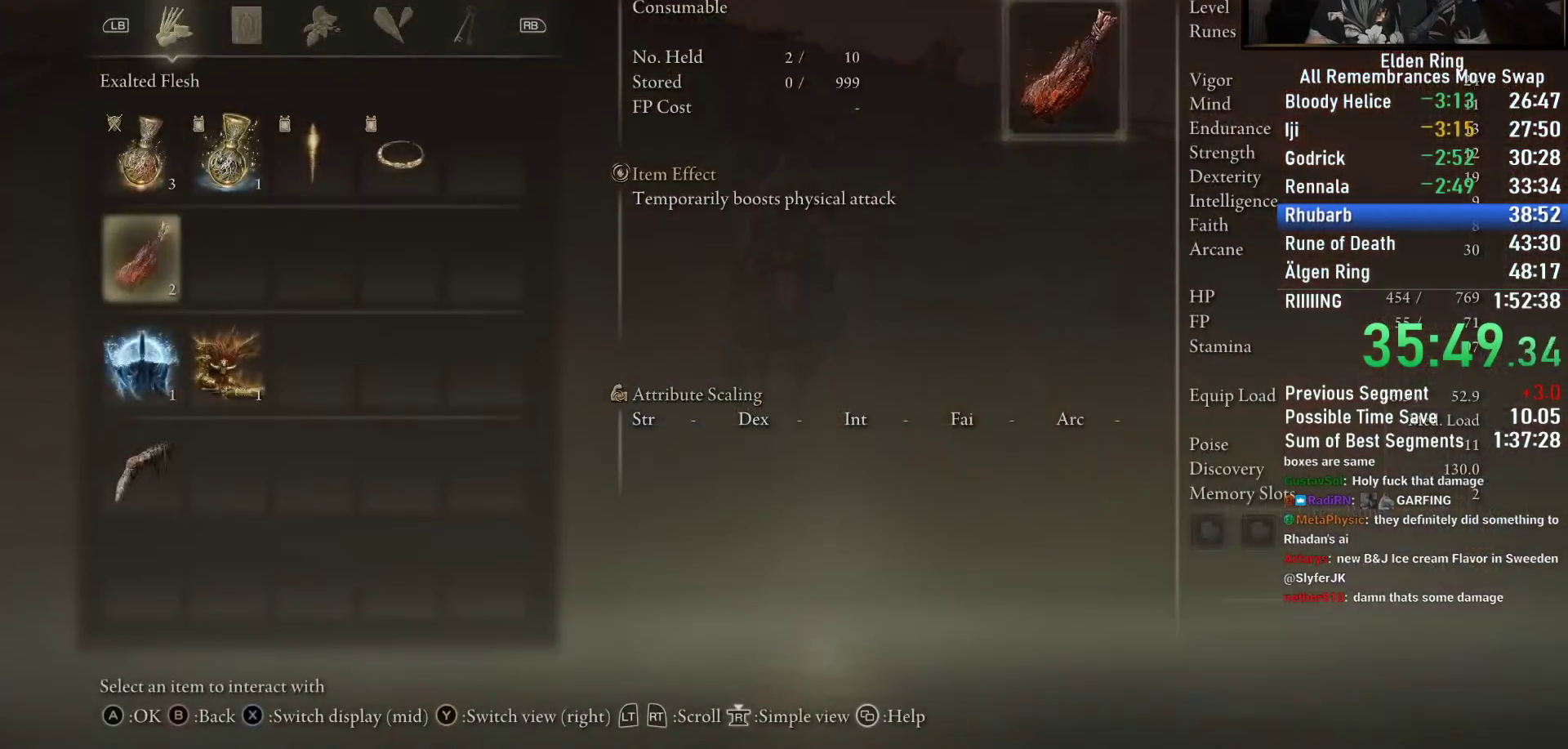
{"dt_ms": 500, "buttons": ["DPAD_LEFT"], "left_stick": "up", "right_stick": "center", "events": [[33, "DPAD_DOWN", "down"], [117, "DPAD_DOWN", "up"], [167, "CROSS", "down"], [233, "CROSS", "up"], [300, "CROSS", "down"], [400, "CROSS", "up"], [467, "DPAD_LEFT", "down"]]}
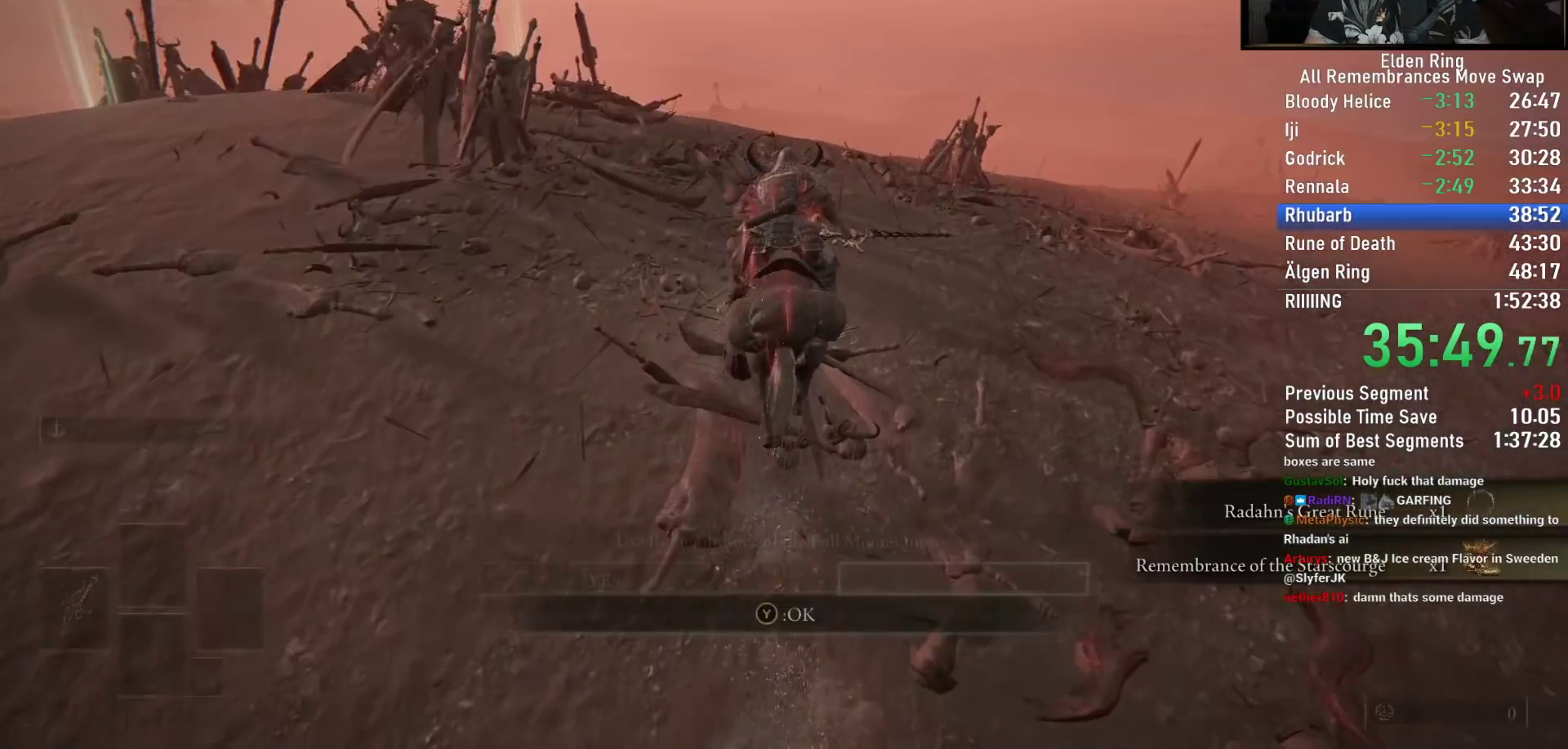
{"dt_ms": 500, "buttons": [], "left_stick": "up-left", "right_stick": "center", "events": [[83, "DPAD_LEFT", "up"], [233, "CROSS", "down"], [300, "CROSS", "up"], [383, "CROSS", "down"], [417, "left_stick", "up-left"], [483, "CROSS", "up"]]}
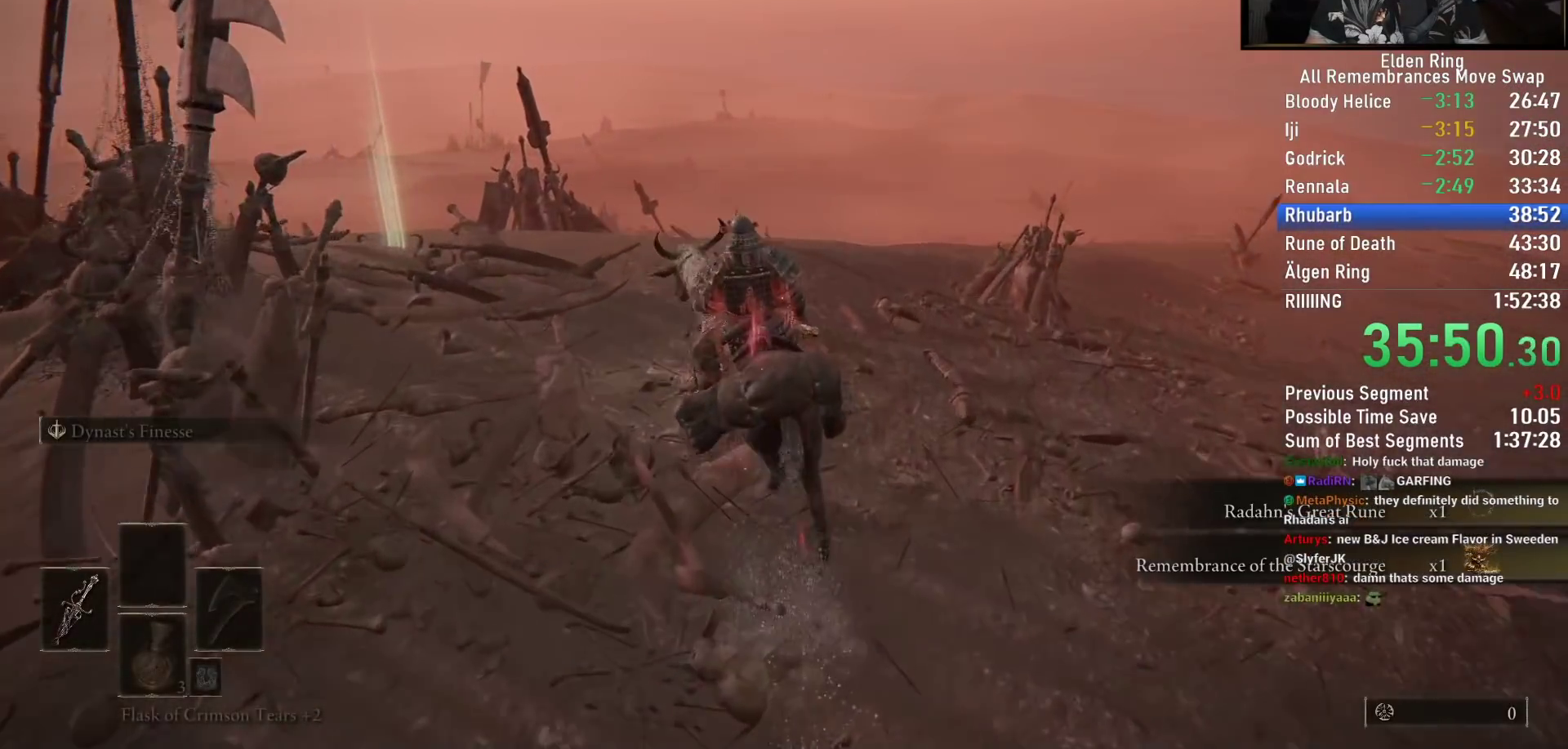
{"dt_ms": 500, "buttons": [], "left_stick": "center", "right_stick": "down-right", "events": [[117, "right_stick", "down"], [233, "left_stick", "center"], [300, "right_stick", "center"], [467, "right_stick", "down-right"]]}
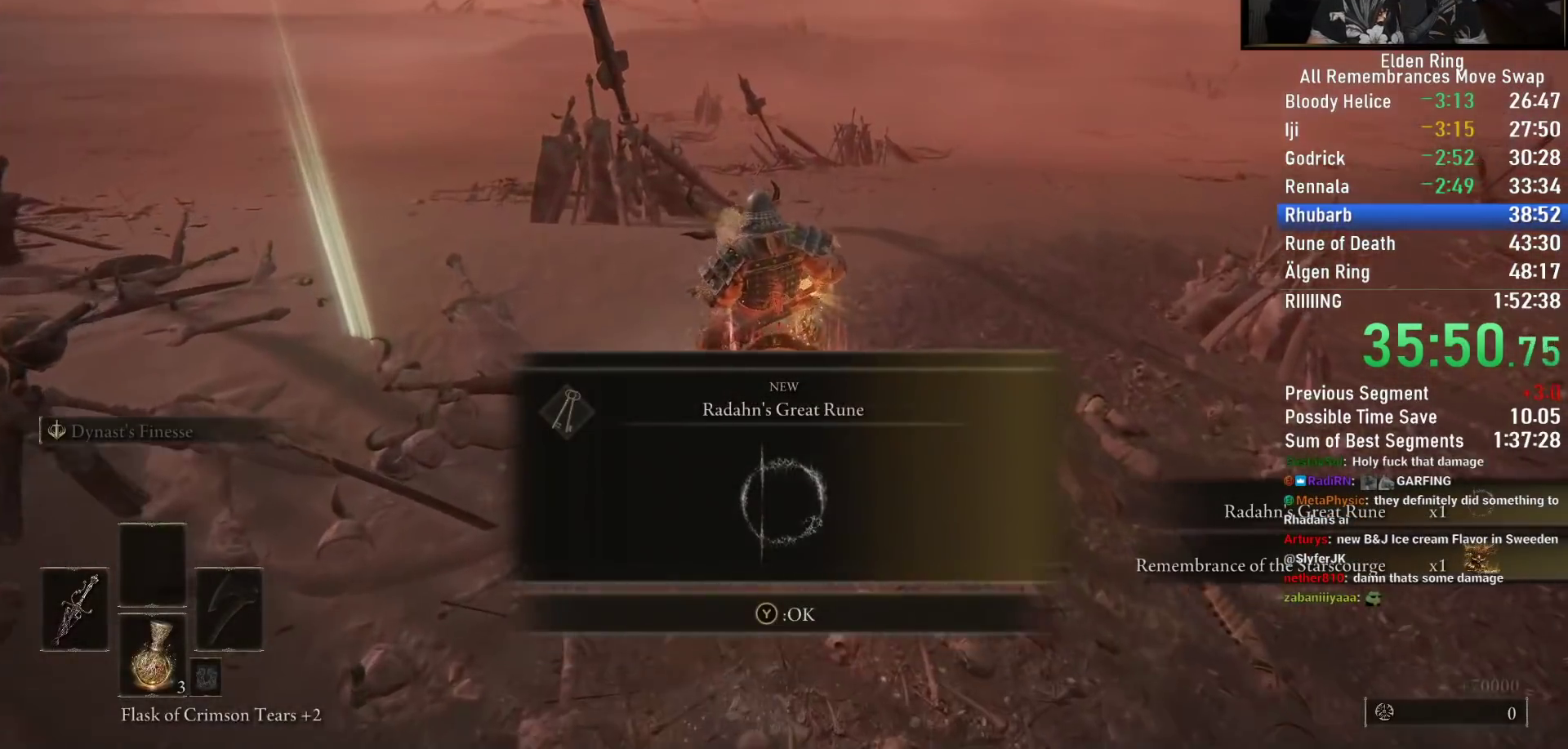
{"dt_ms": 500, "buttons": [], "left_stick": "up", "right_stick": "center", "events": [[250, "right_stick", "center"], [300, "left_stick", "up"]]}